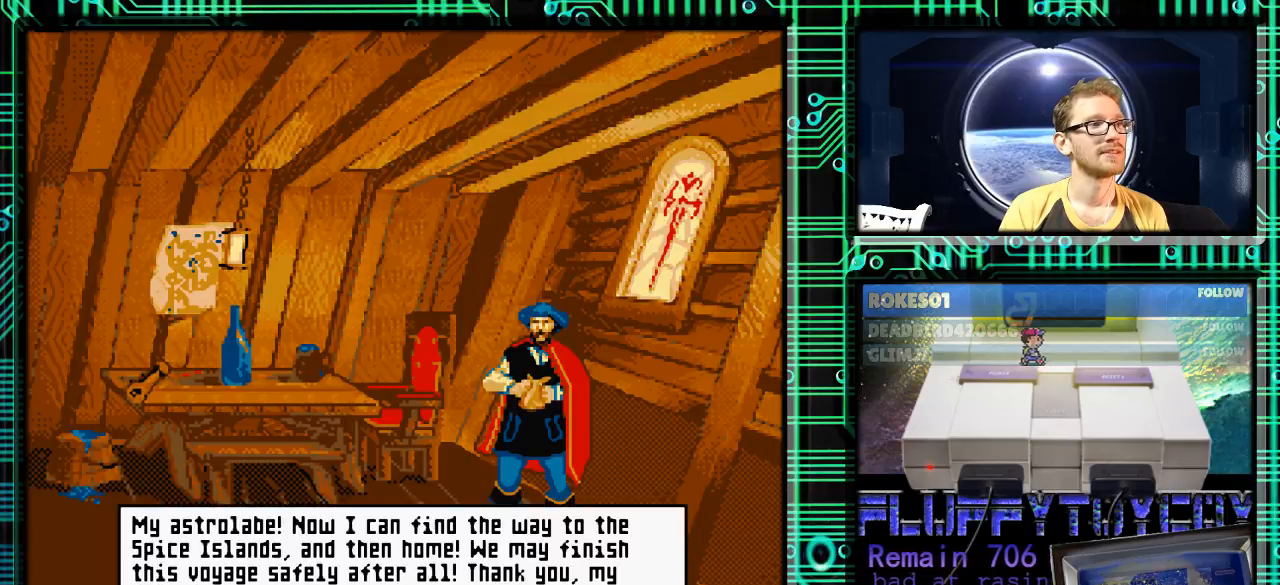
Gameplay with a controller (Nintendo layout); each line is a JSON object with the inputs held at the frame after it. "events" lists button and stick changes between this image and that frame as [ms after this image, input, new state], when the widget could be followed in between. Not read: L3 R3.
{"buttons": [], "events": []}
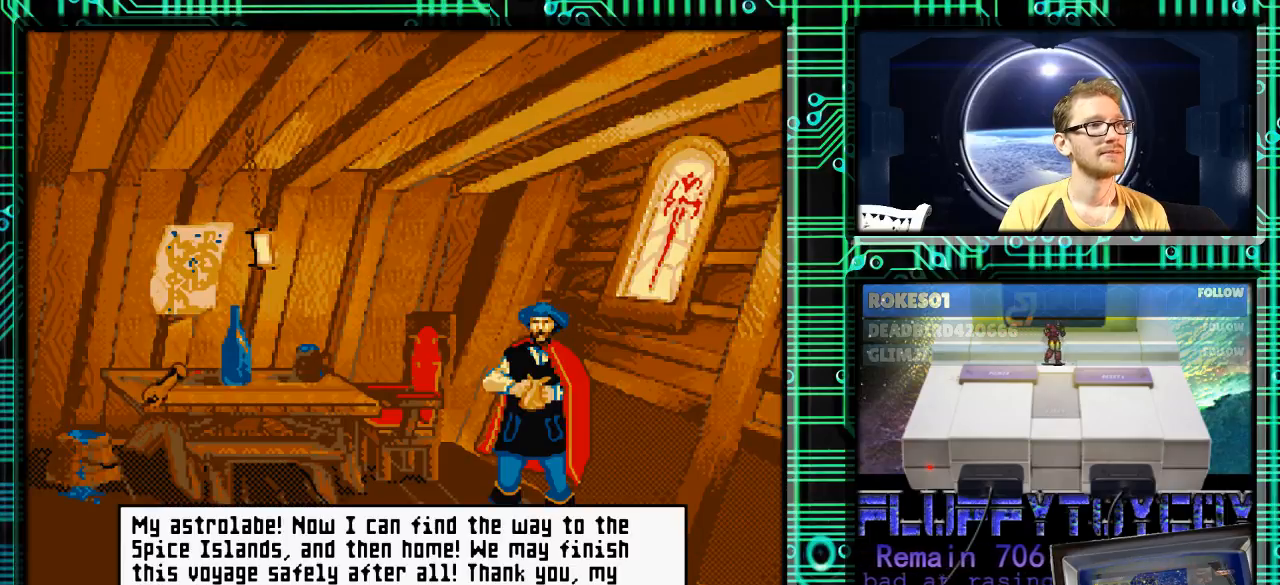
{"buttons": ["B", "Y"], "events": [[100, "B", "down"], [467, "Y", "down"]]}
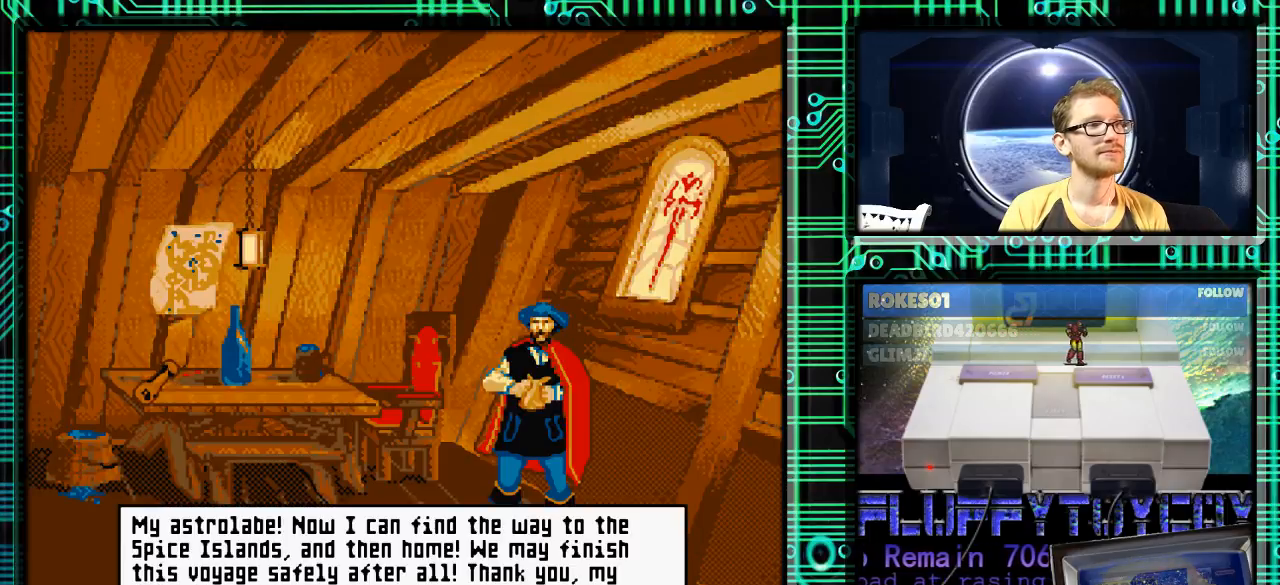
{"buttons": [], "events": [[133, "X", "down"], [133, "Y", "up"], [200, "A", "down"], [200, "B", "up"], [300, "X", "up"], [433, "A", "up"]]}
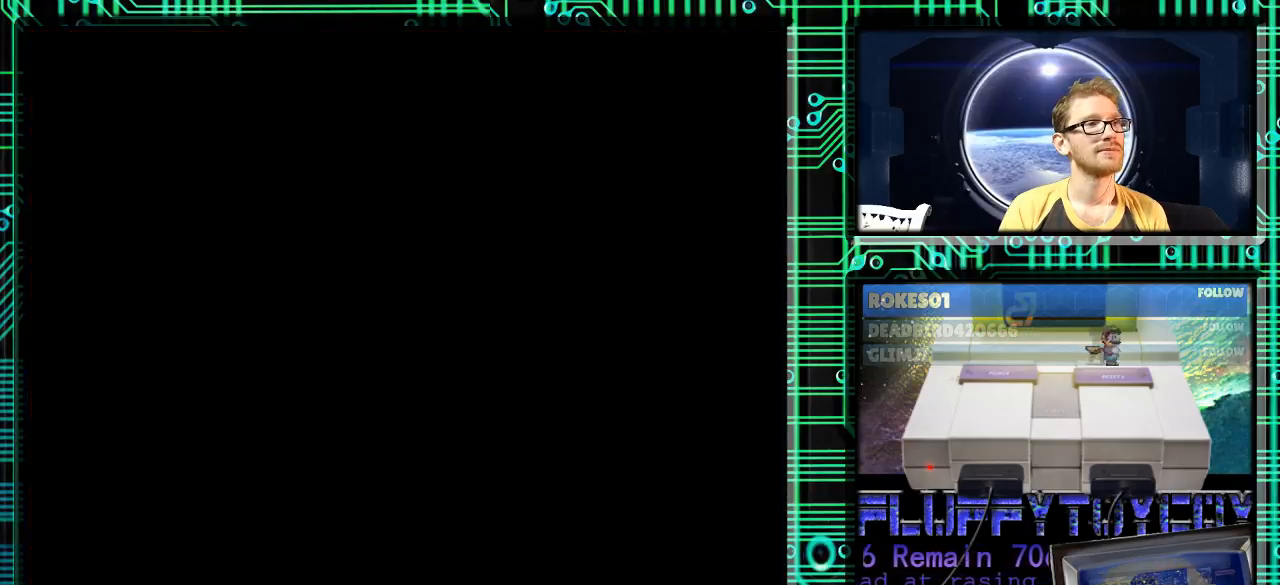
{"buttons": [], "events": []}
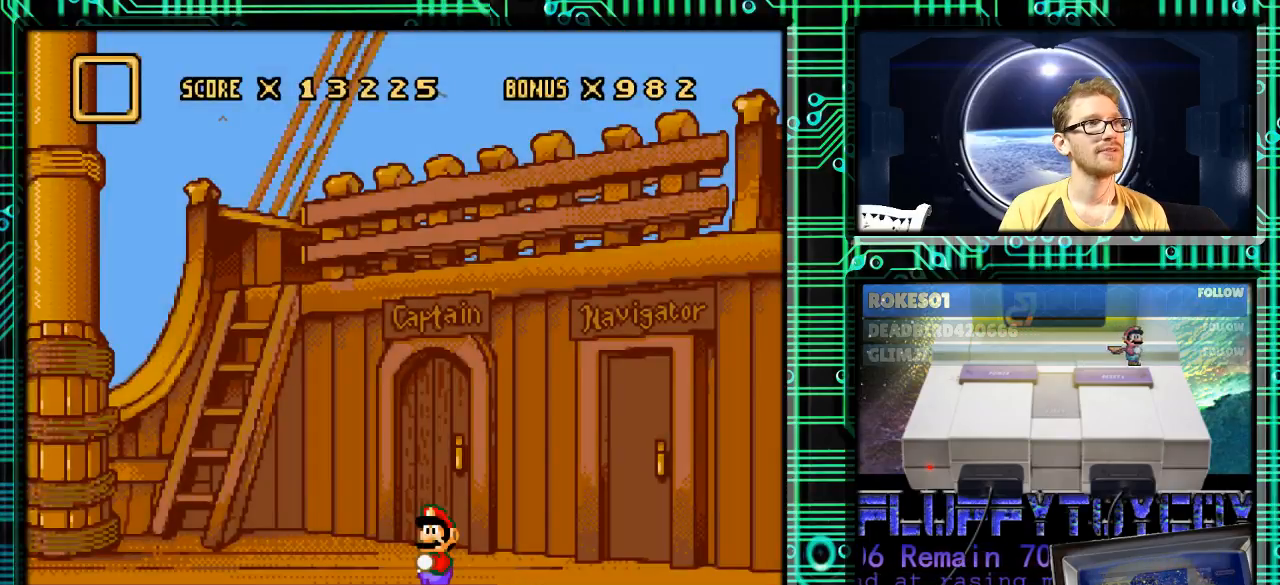
{"buttons": ["DPAD_LEFT"], "events": [[133, "DPAD_LEFT", "down"]]}
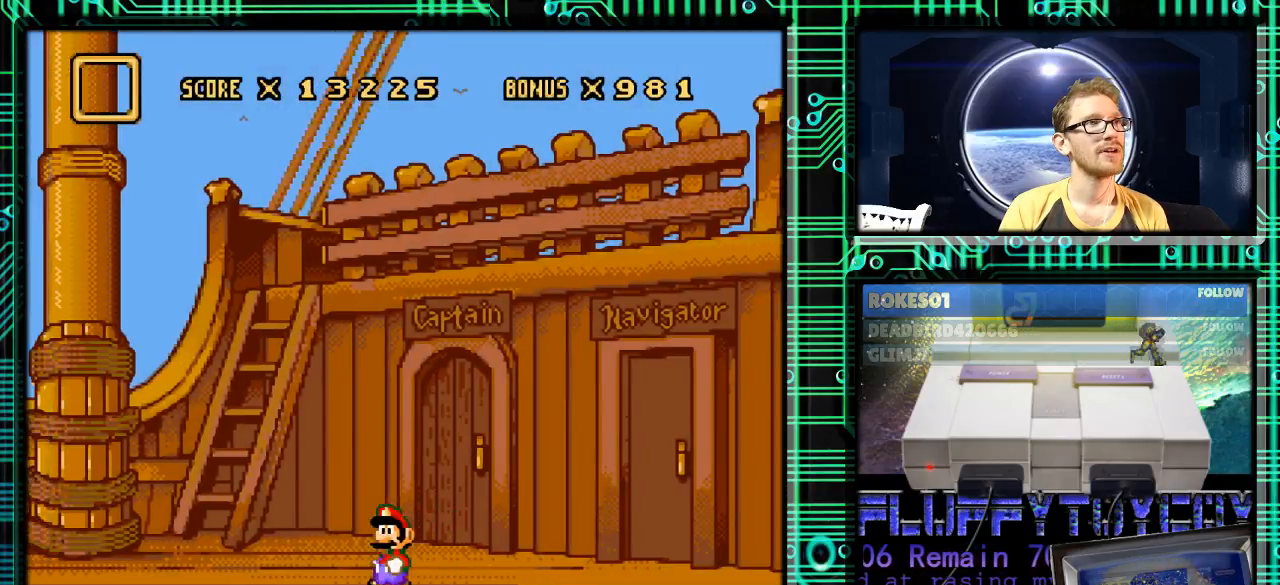
{"buttons": [], "events": [[167, "DPAD_UP", "down"], [200, "L1", "down"], [367, "L1", "up"], [433, "DPAD_LEFT", "up"], [433, "DPAD_UP", "up"]]}
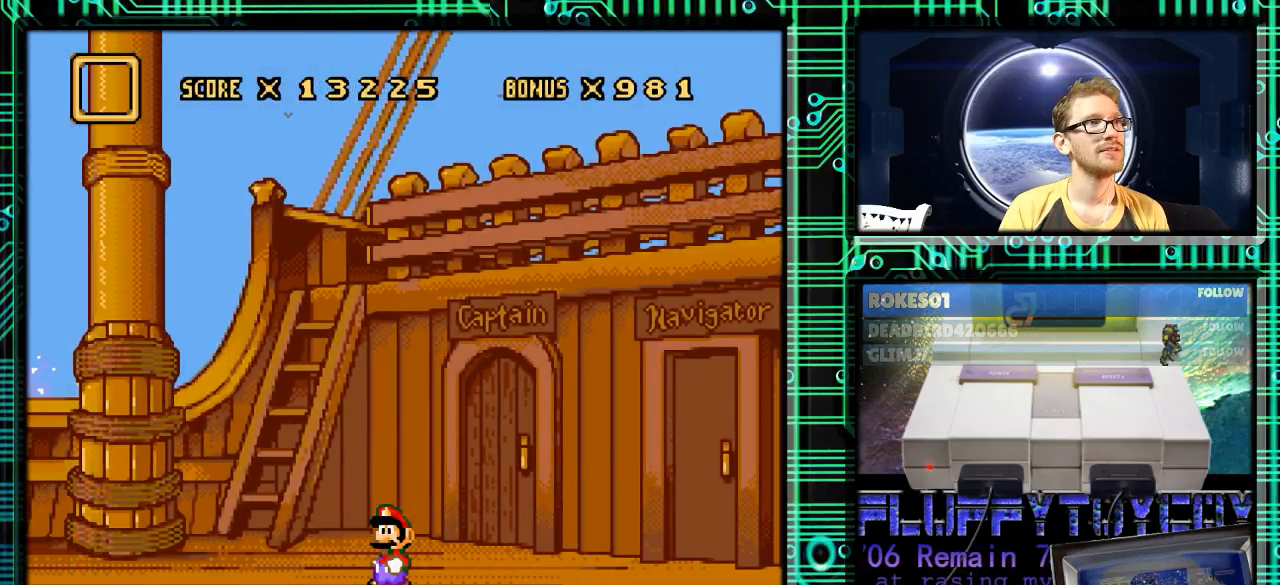
{"buttons": [], "events": []}
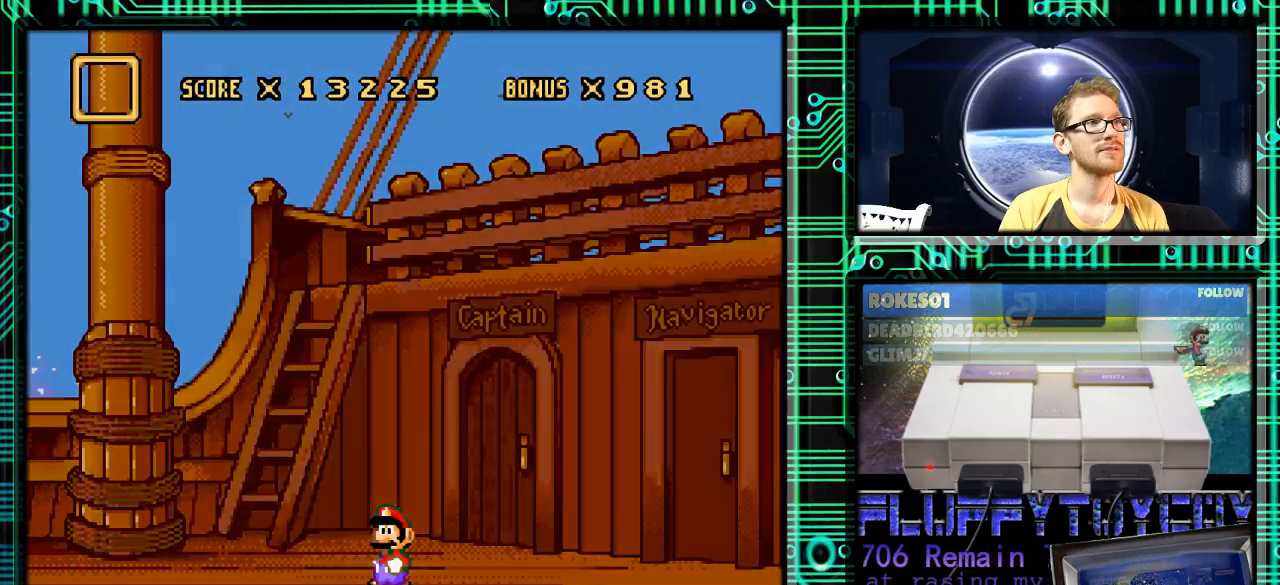
{"buttons": [], "events": []}
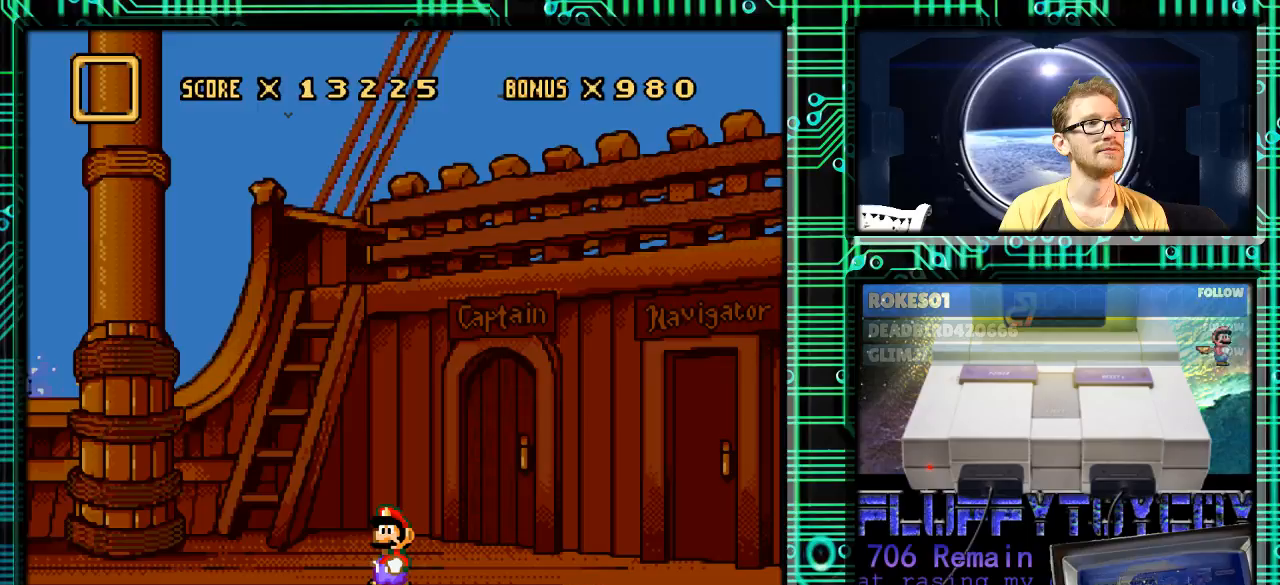
{"buttons": [], "events": []}
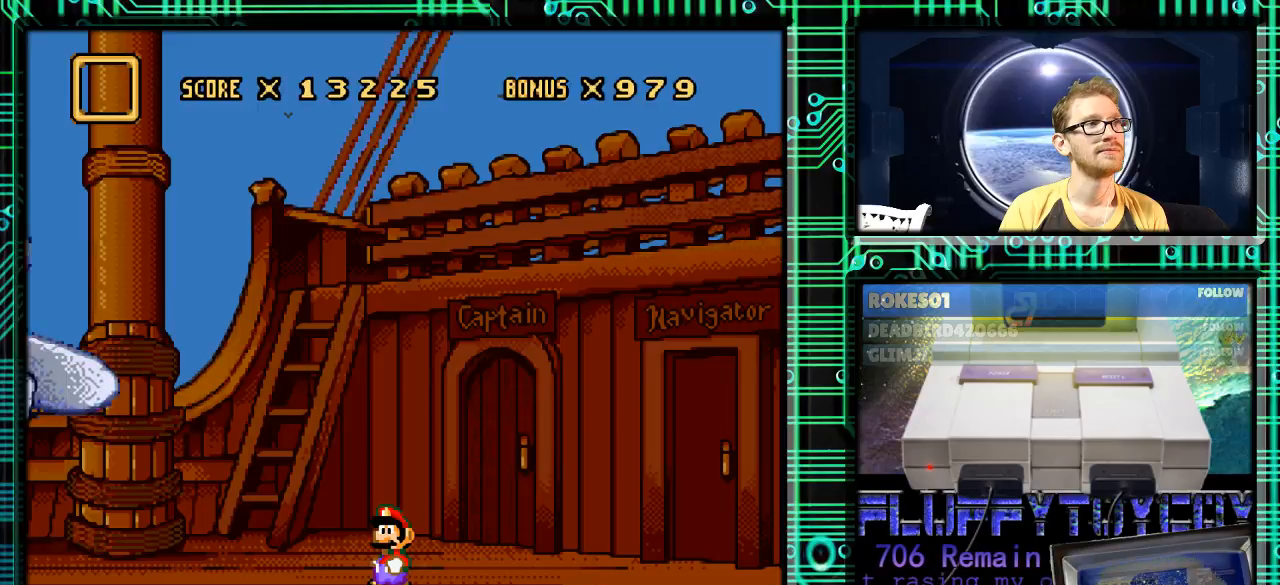
{"buttons": [], "events": [[267, "A", "down"], [400, "A", "up"]]}
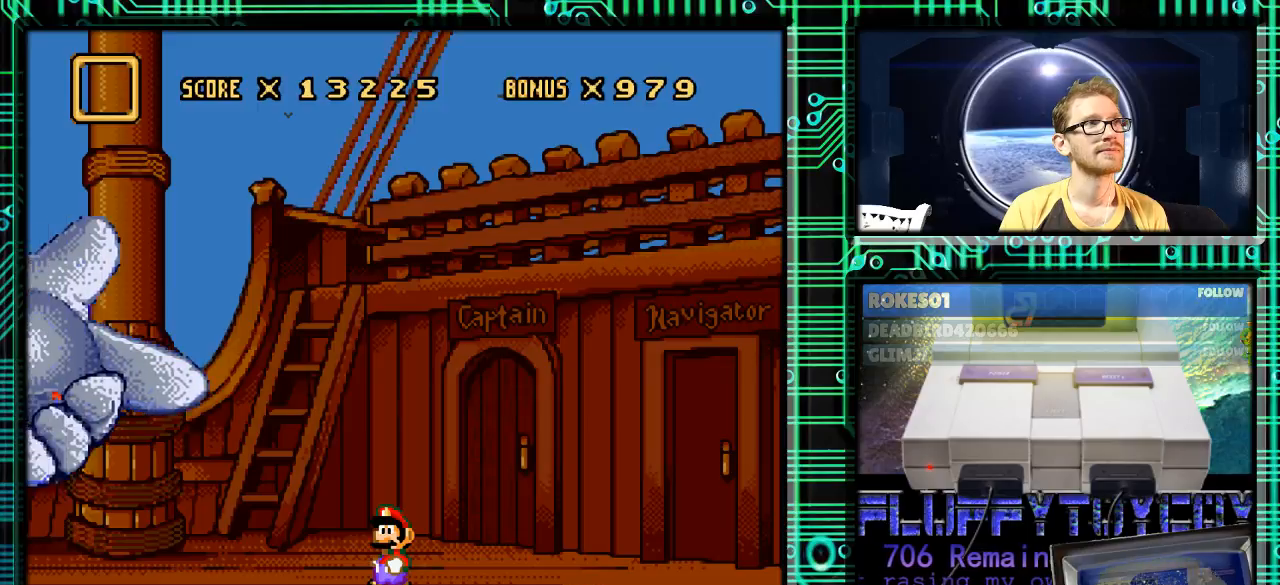
{"buttons": [], "events": []}
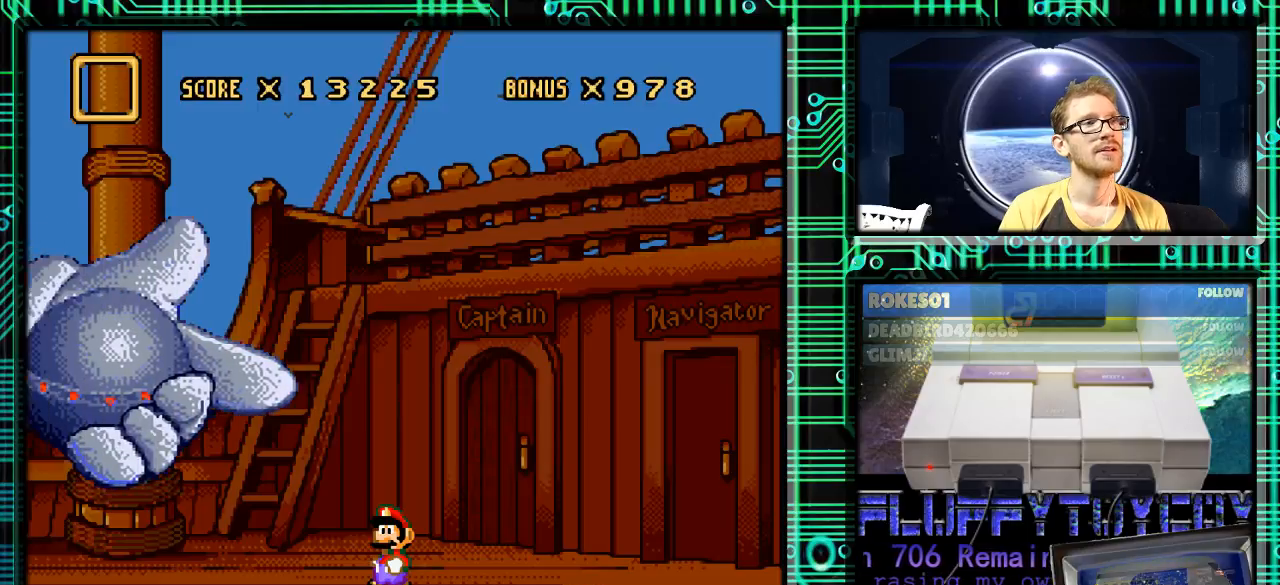
{"buttons": [], "events": [[33, "X", "down"], [167, "X", "up"]]}
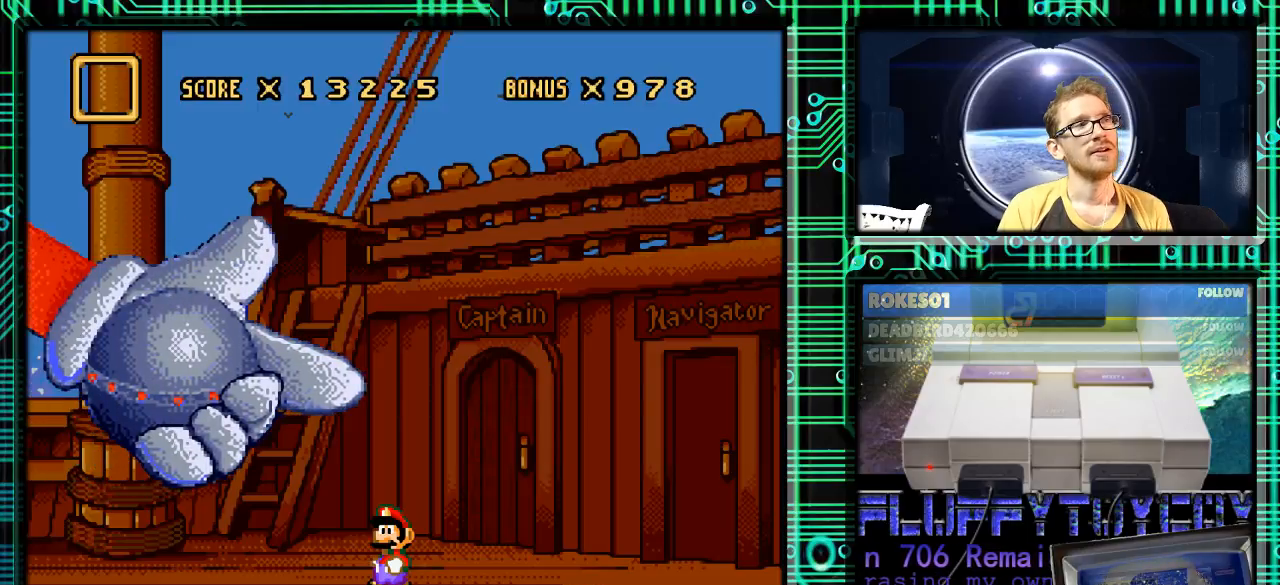
{"buttons": [], "events": [[167, "X", "down"], [267, "X", "up"]]}
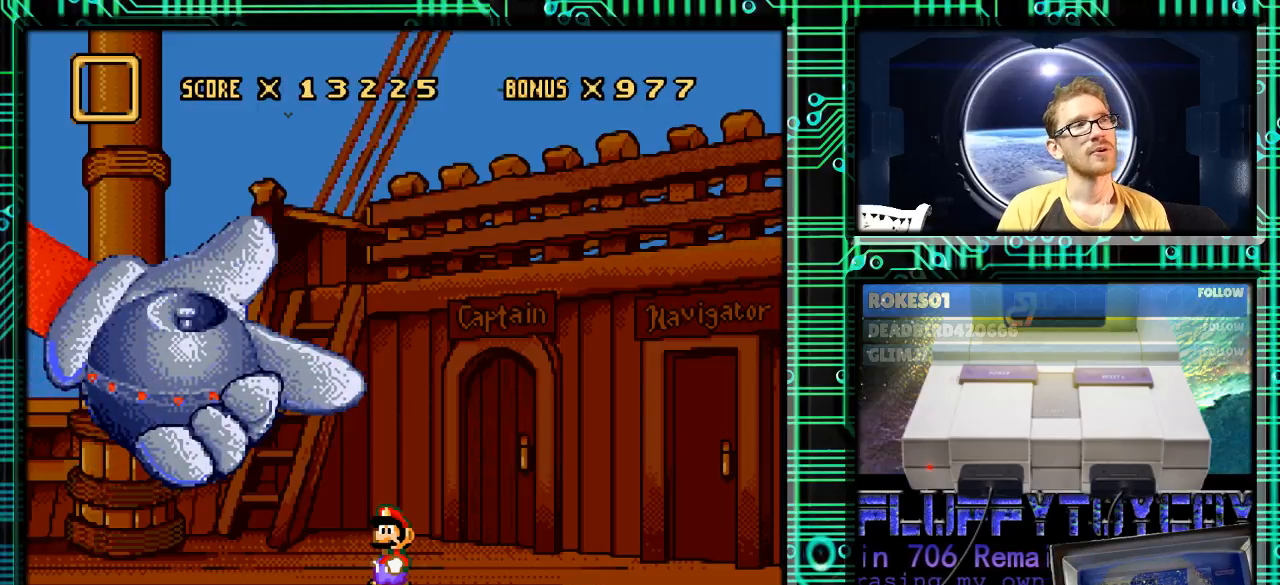
{"buttons": ["A"], "events": [[67, "A", "down"], [167, "A", "up"], [433, "A", "down"]]}
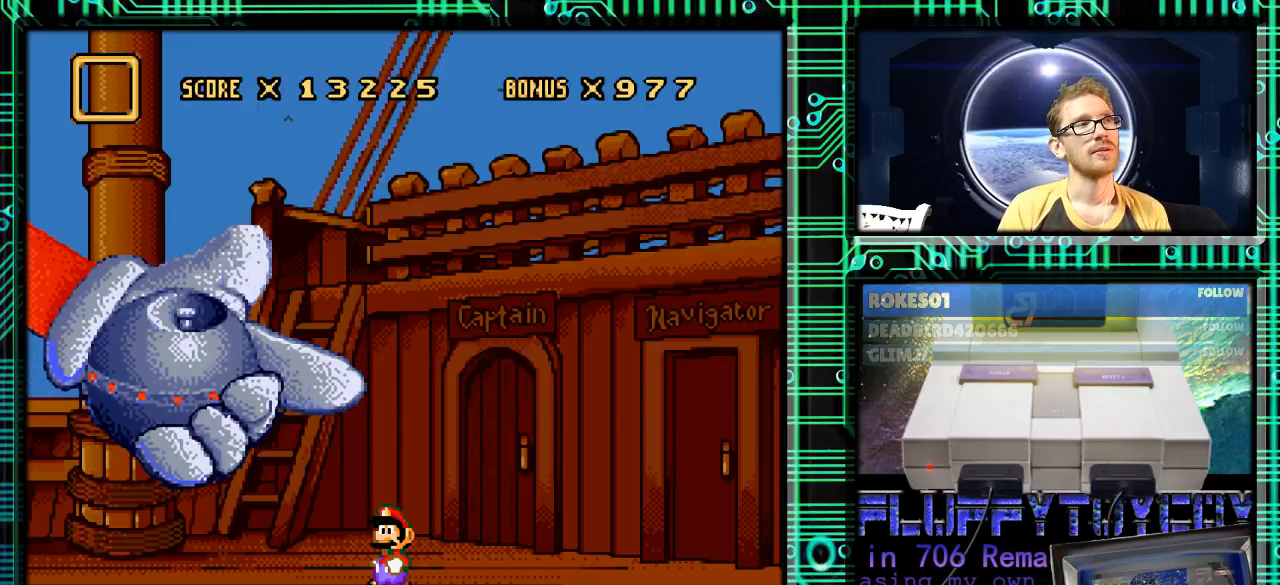
{"buttons": [], "events": [[33, "A", "up"]]}
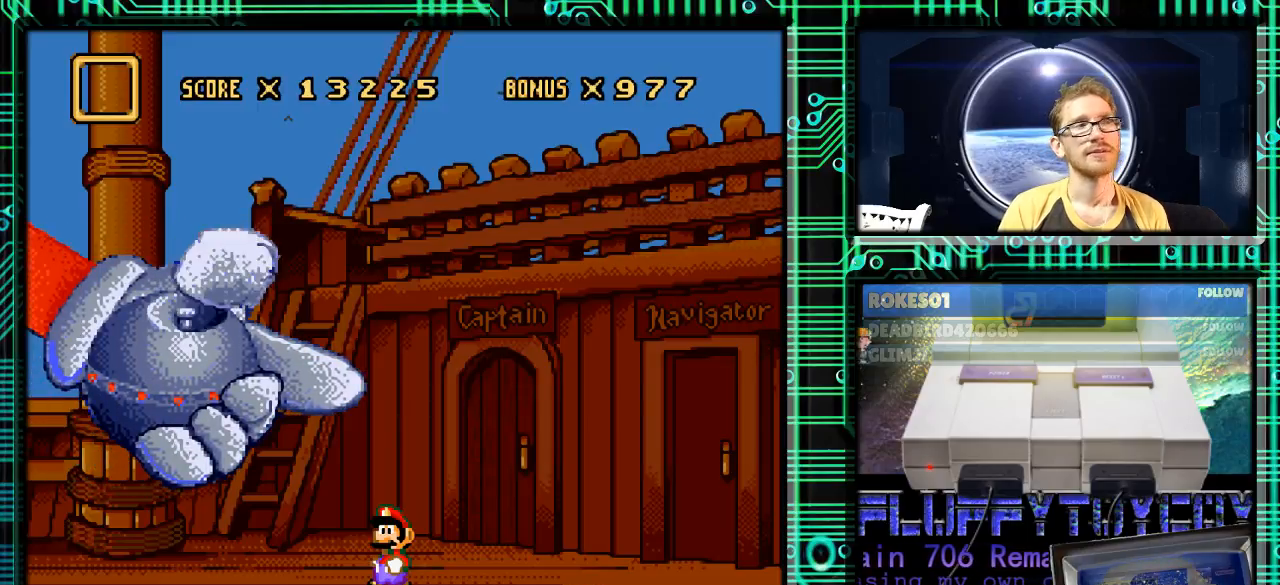
{"buttons": [], "events": []}
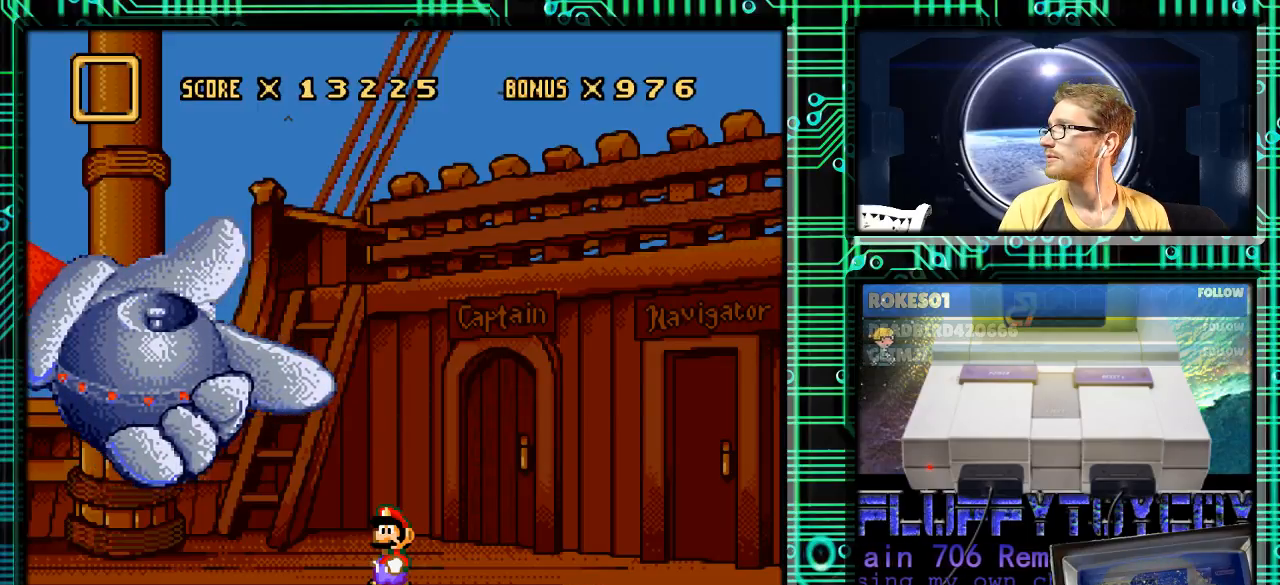
{"buttons": [], "events": []}
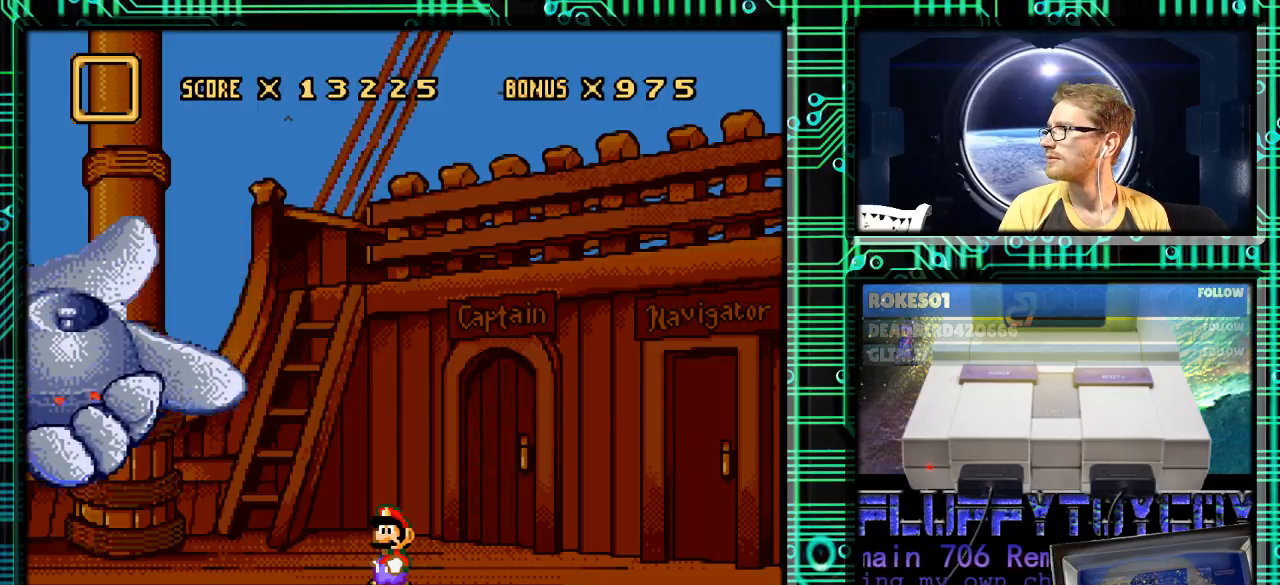
{"buttons": [], "events": []}
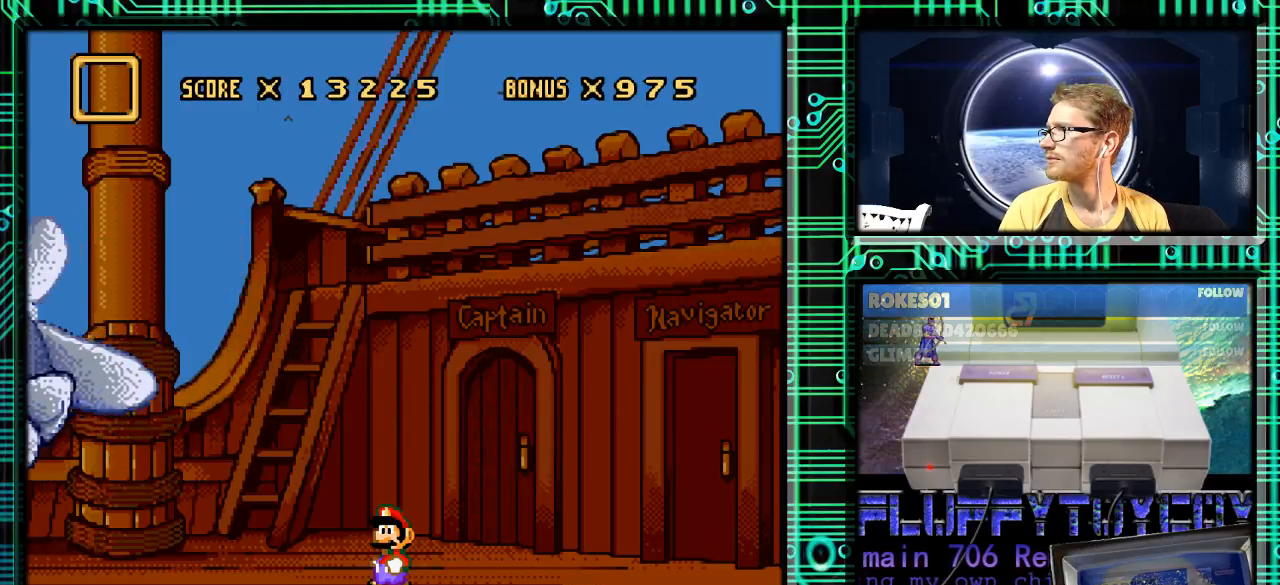
{"buttons": [], "events": []}
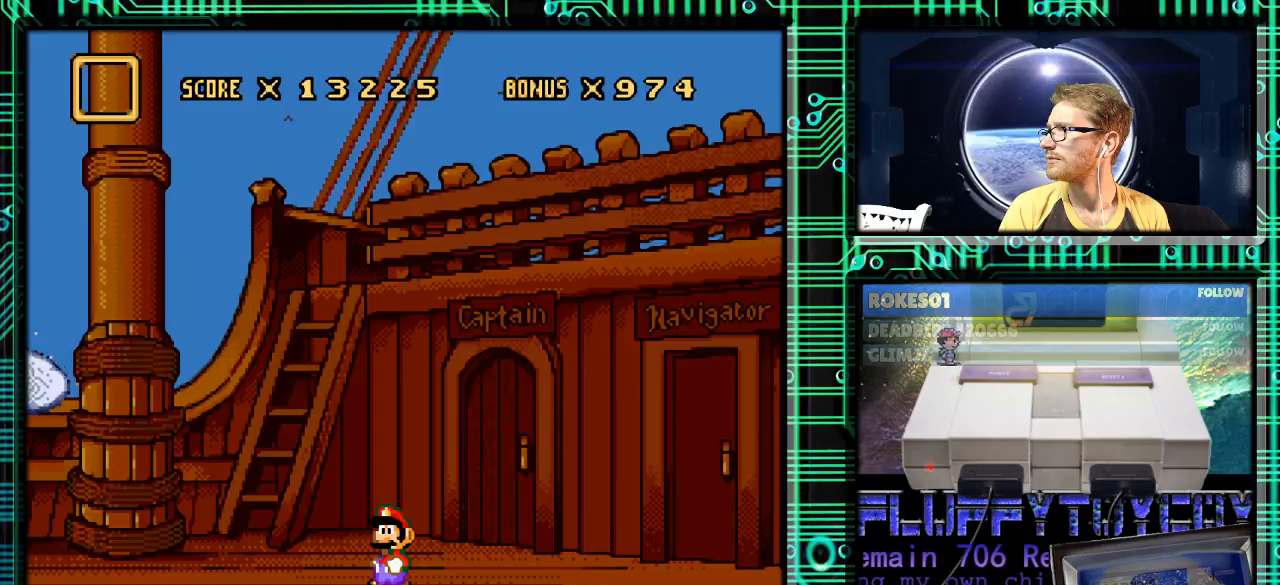
{"buttons": [], "events": []}
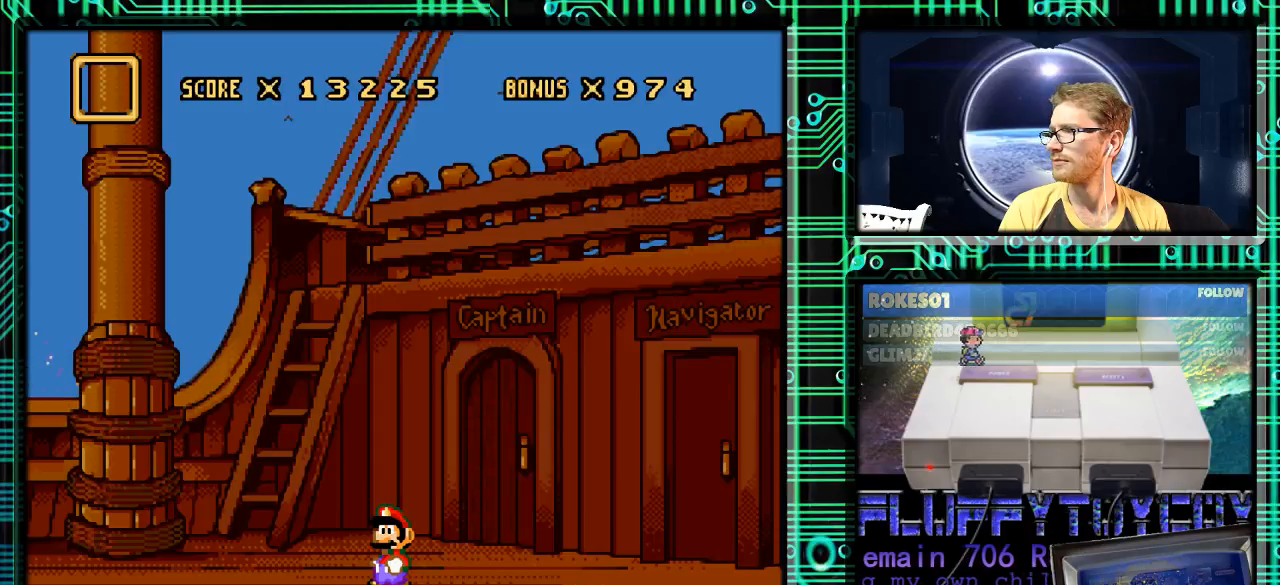
{"buttons": [], "events": []}
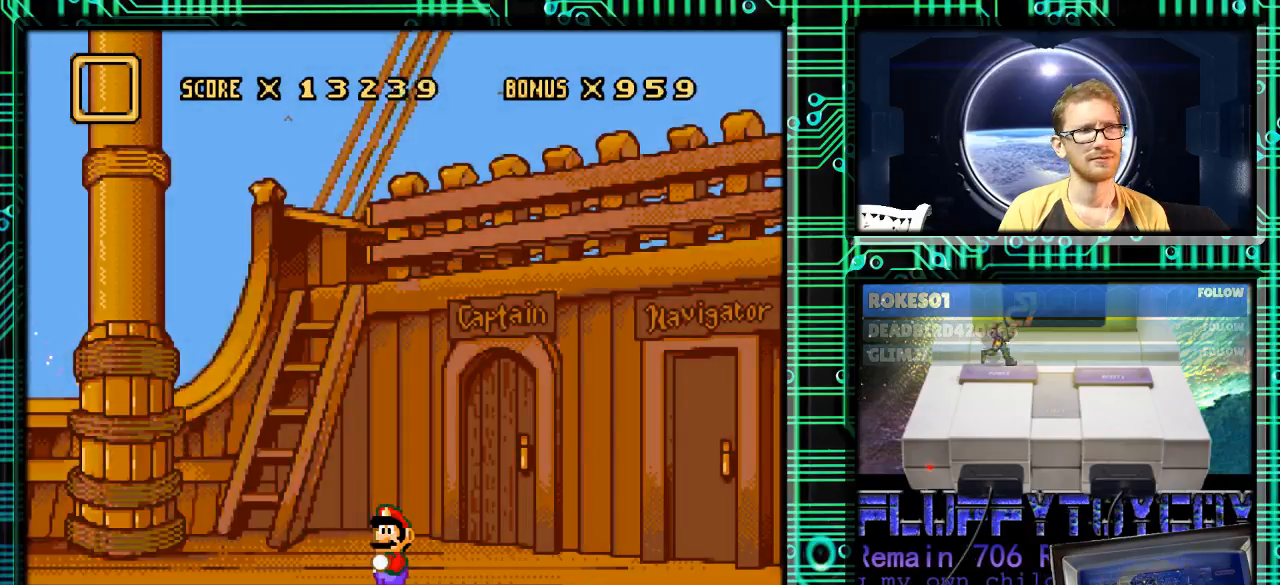
{"buttons": [], "events": []}
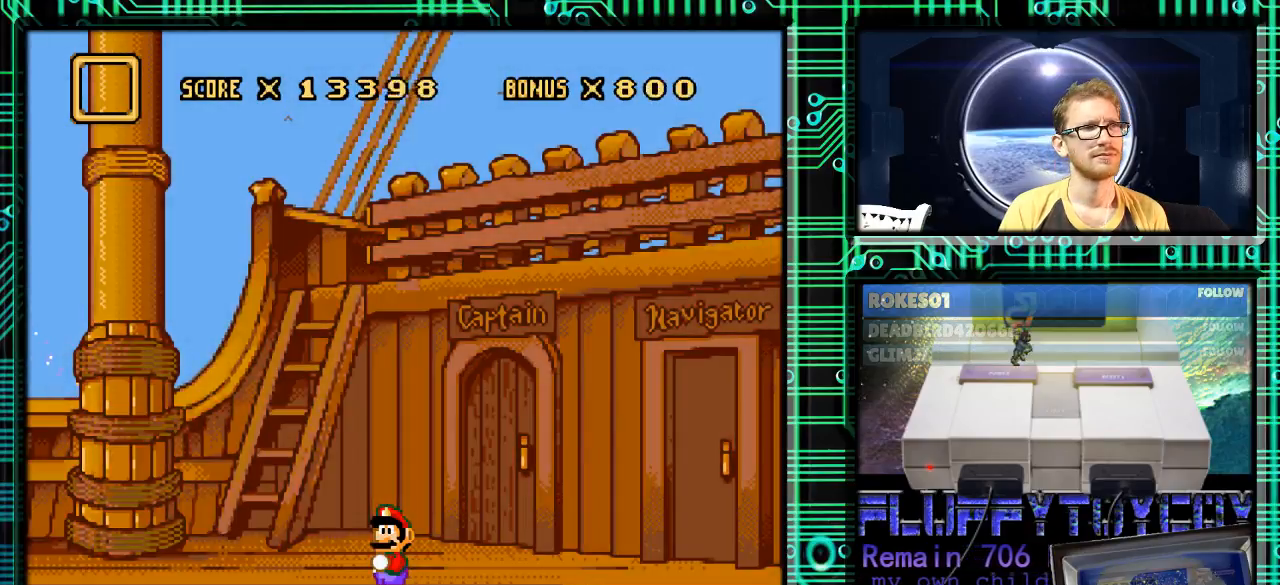
{"buttons": [], "events": [[167, "DPAD_RIGHT", "down"], [300, "DPAD_RIGHT", "up"]]}